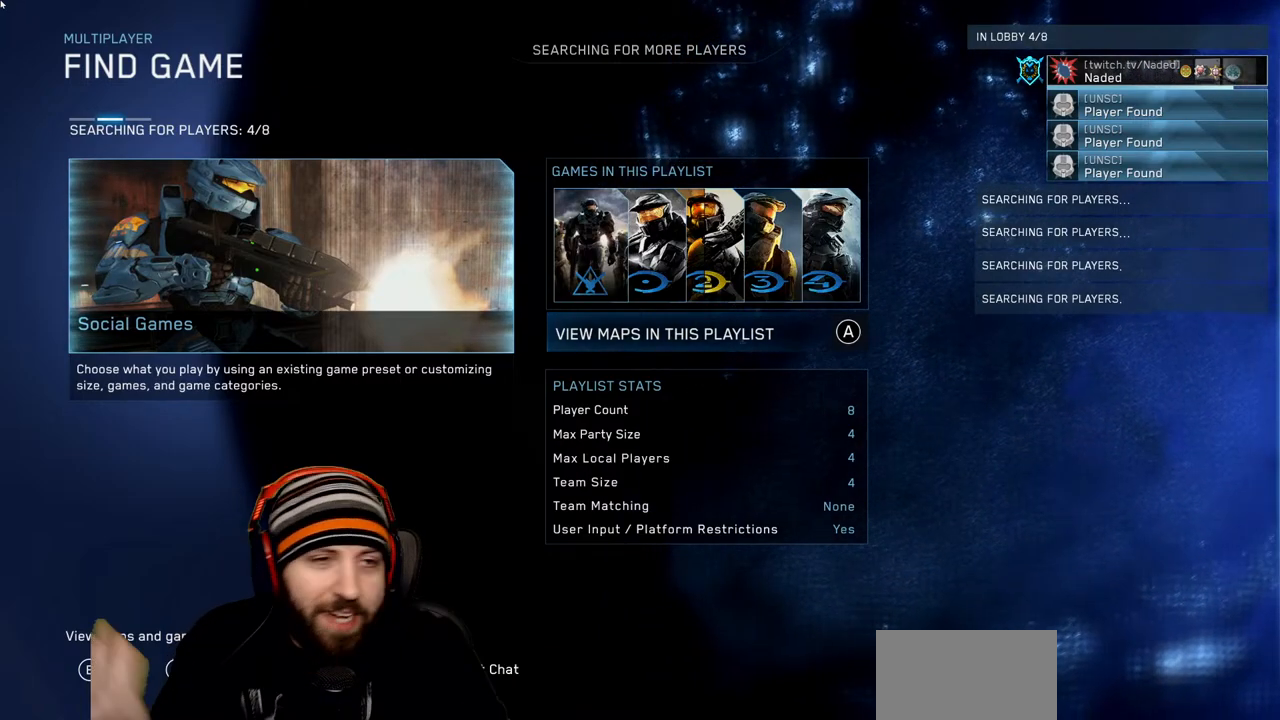
Gameplay with a controller (Xbox layout); each line is a JSON object with the inputs held at the frame after it. "events" lists button and stick changes between this image and that frame as [ms after this image, input, new state], when the widget could be followed in between.
{"buttons": ["B"], "left_stick": "center", "right_stick": "center", "events": [[333, "B", "down"]]}
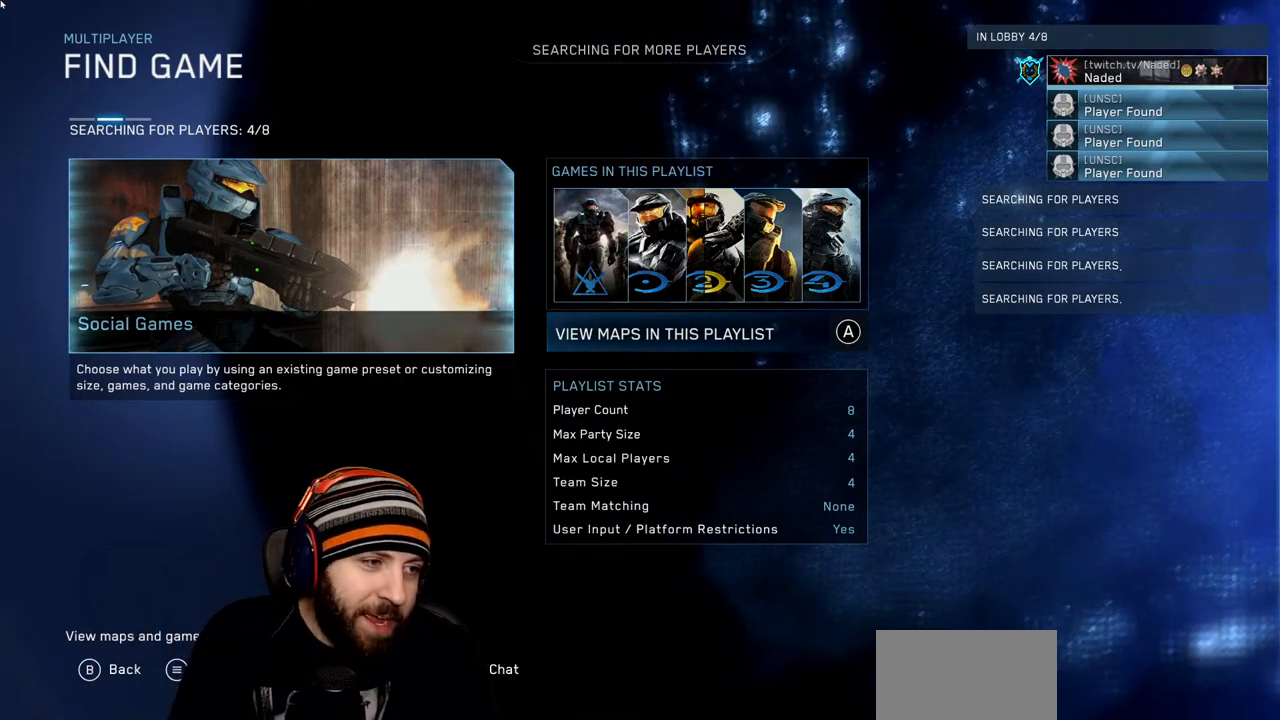
{"buttons": [], "left_stick": "center", "right_stick": "center", "events": [[50, "B", "up"]]}
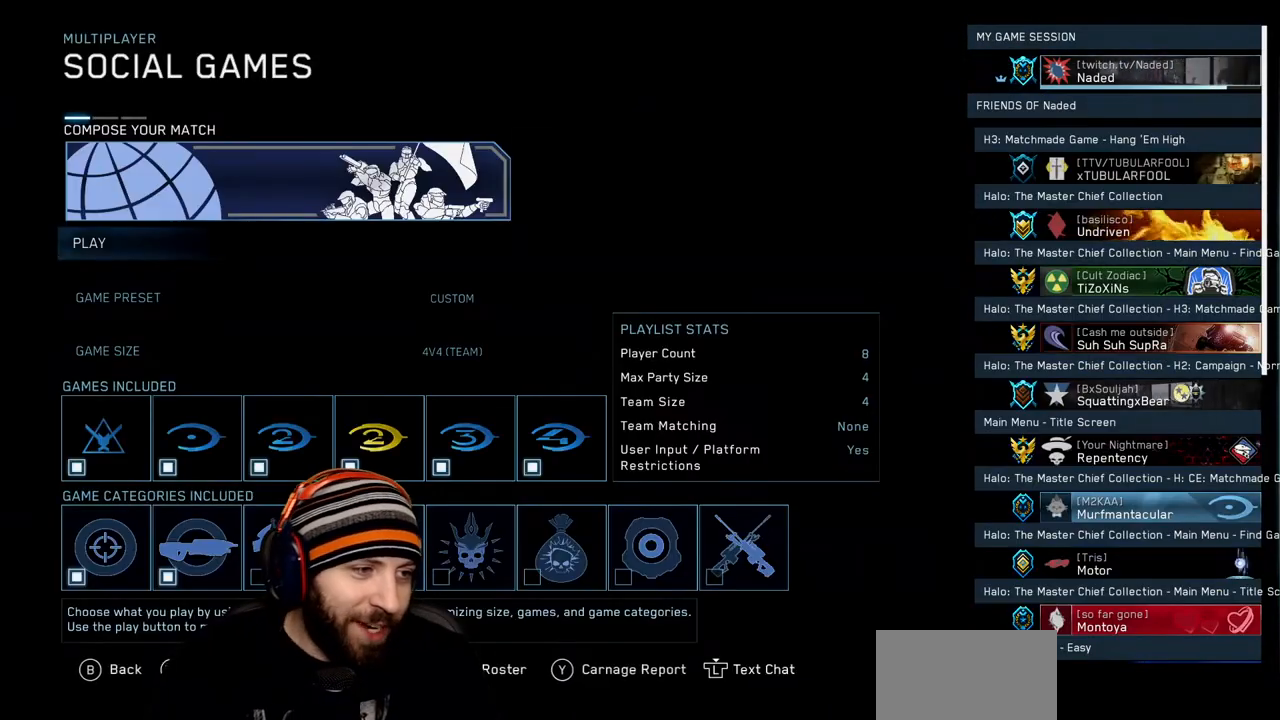
{"buttons": [], "left_stick": "center", "right_stick": "center", "events": []}
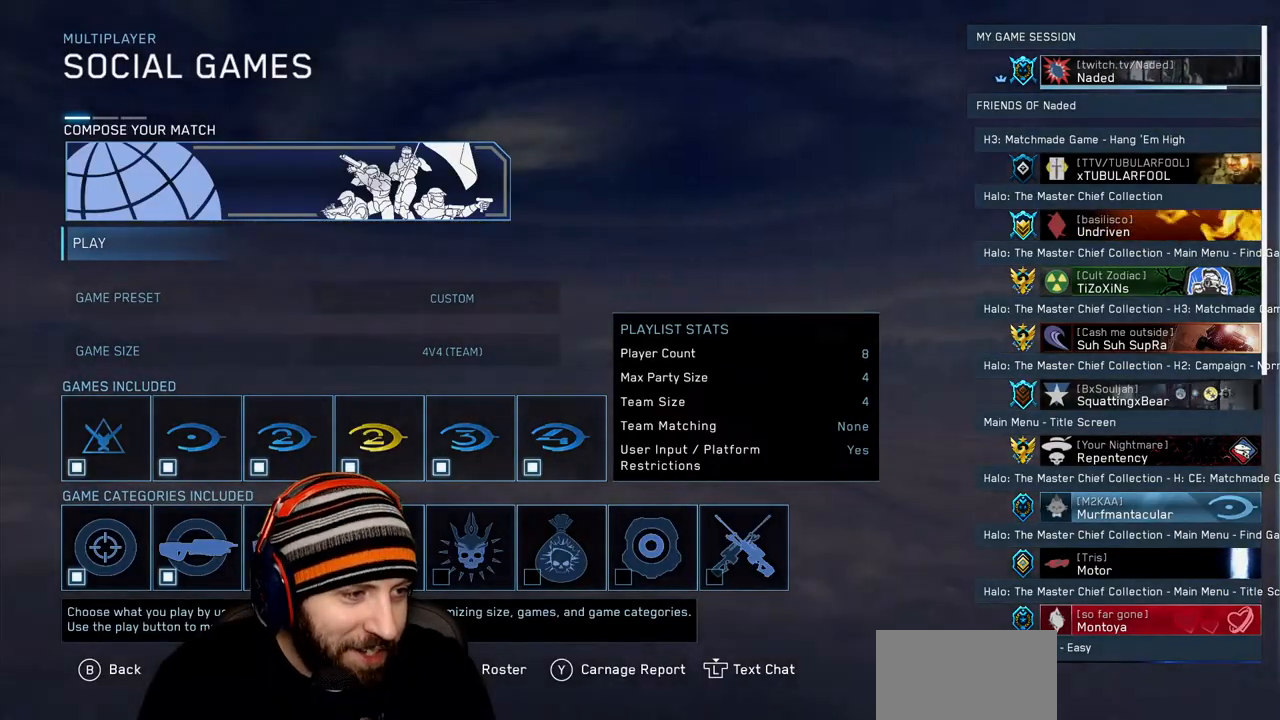
{"buttons": [], "left_stick": "center", "right_stick": "center", "events": []}
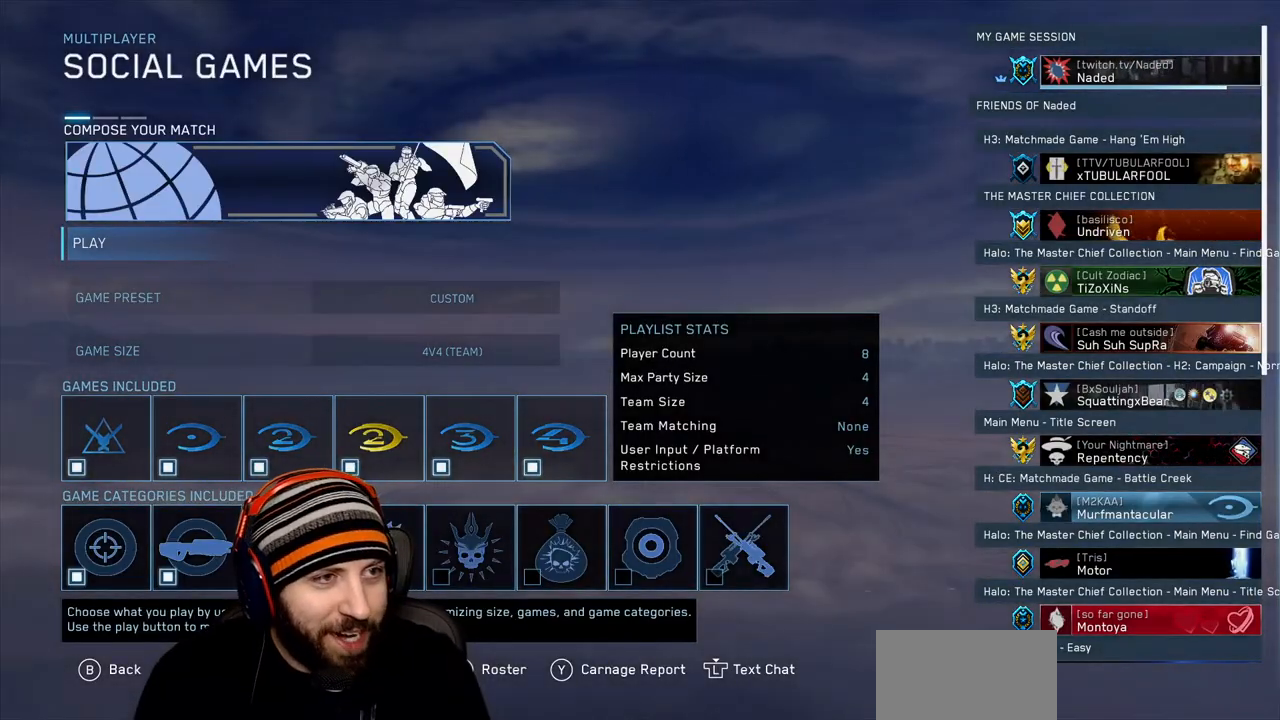
{"buttons": [], "left_stick": "center", "right_stick": "center", "events": []}
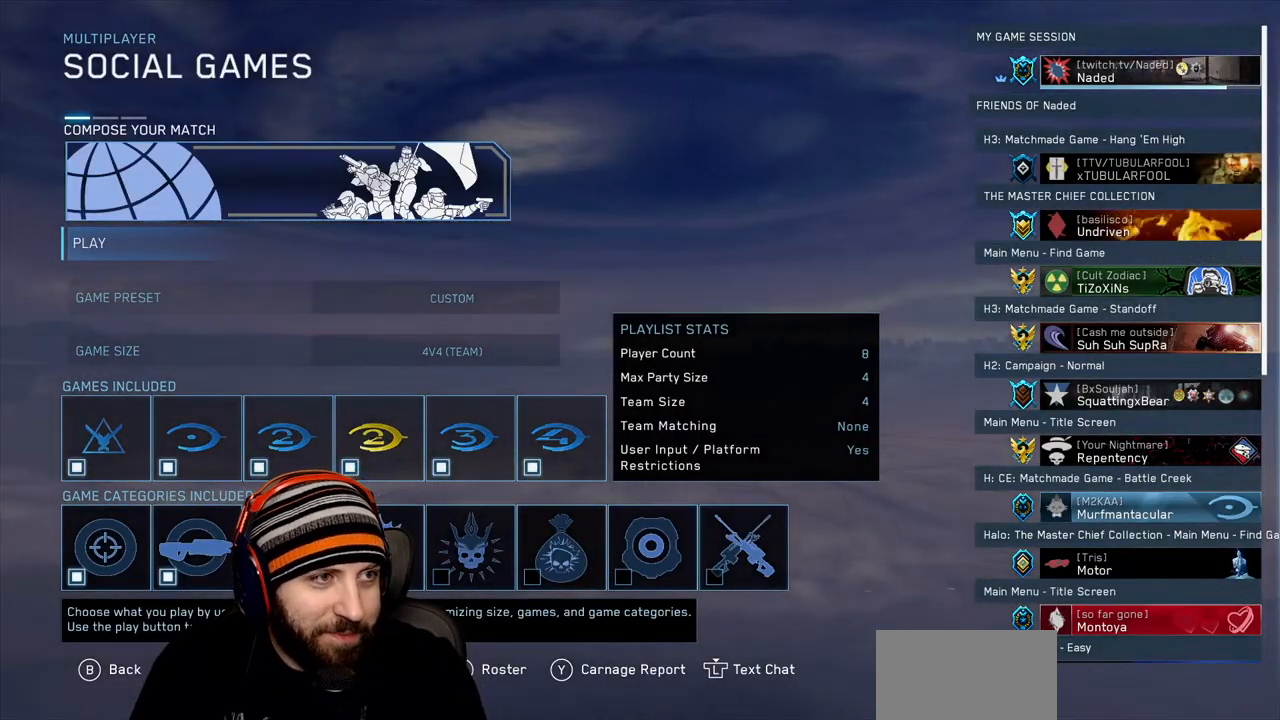
{"buttons": ["A"], "left_stick": "center", "right_stick": "center", "events": [[417, "A", "down"]]}
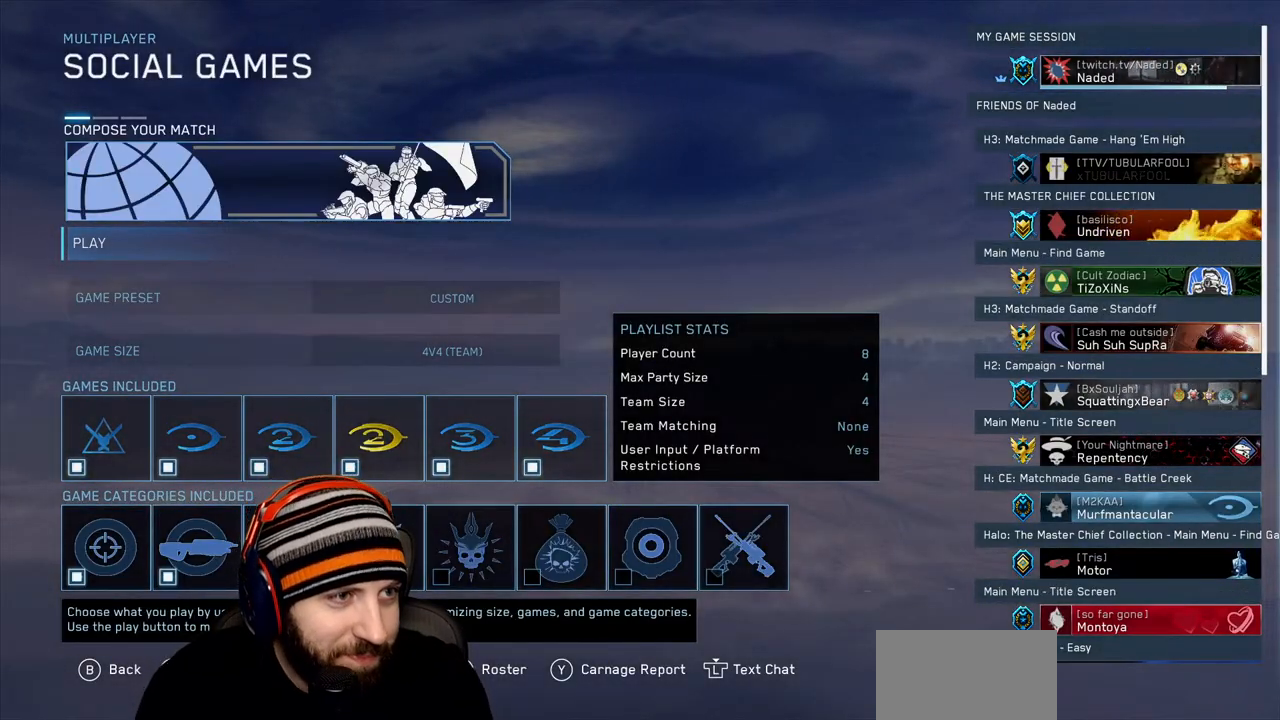
{"buttons": [], "left_stick": "center", "right_stick": "center", "events": [[117, "A", "up"]]}